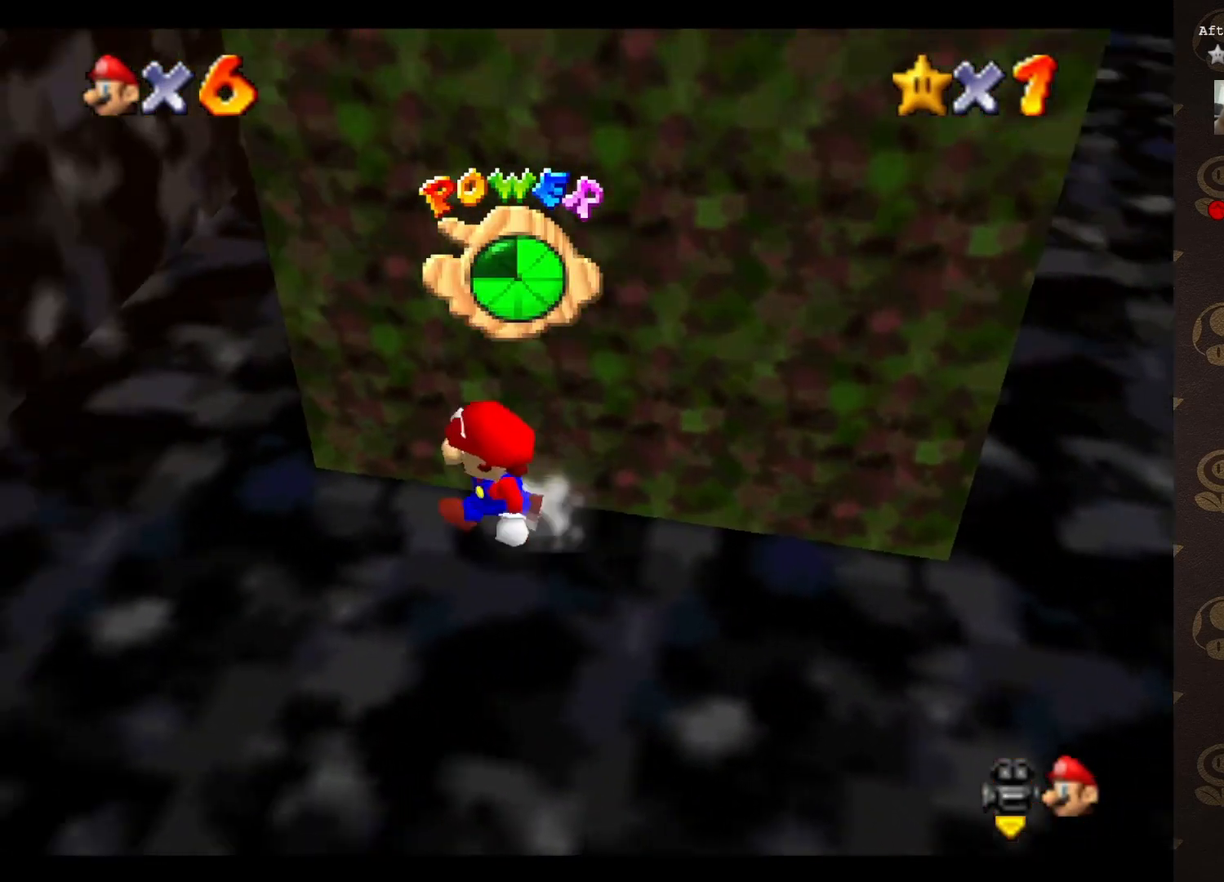
Gameplay with a controller (Nintendo layout); each line is a JSON object with the inputs held at the frame after it. "events" lists button and stick changes between this image and that frame as [ms after this image, input, new state], when the widget could be followed in between. Not read: L3 R3 Z.
{"buttons": ["A"], "left_stick": "up-left", "events": [[100, "A", "down"], [100, "B", "down"], [200, "A", "up"], [200, "B", "up"], [333, "C_LEFT", "down"], [383, "C_LEFT", "up"], [483, "A", "down"]]}
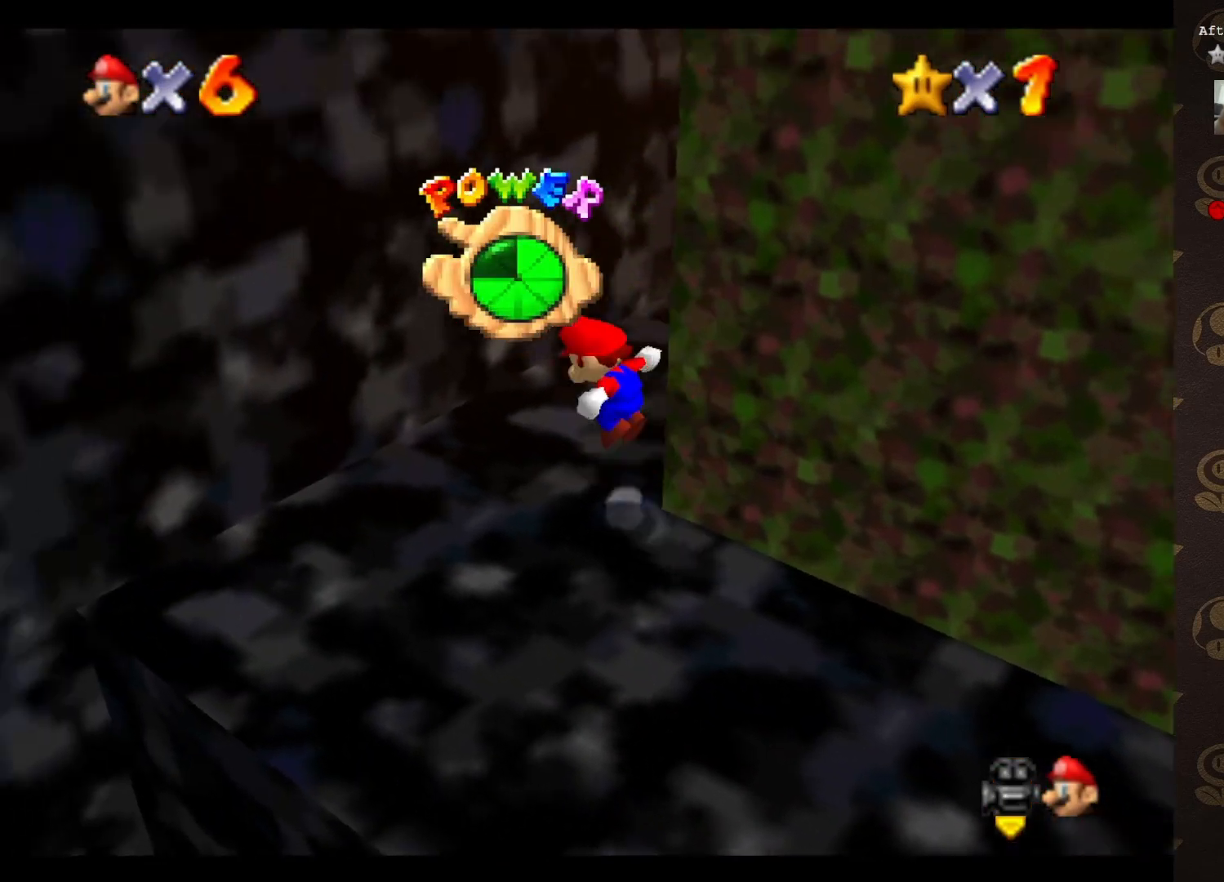
{"buttons": [], "left_stick": "up-right", "events": [[267, "left_stick", "up"], [383, "A", "up"], [450, "left_stick", "up-right"]]}
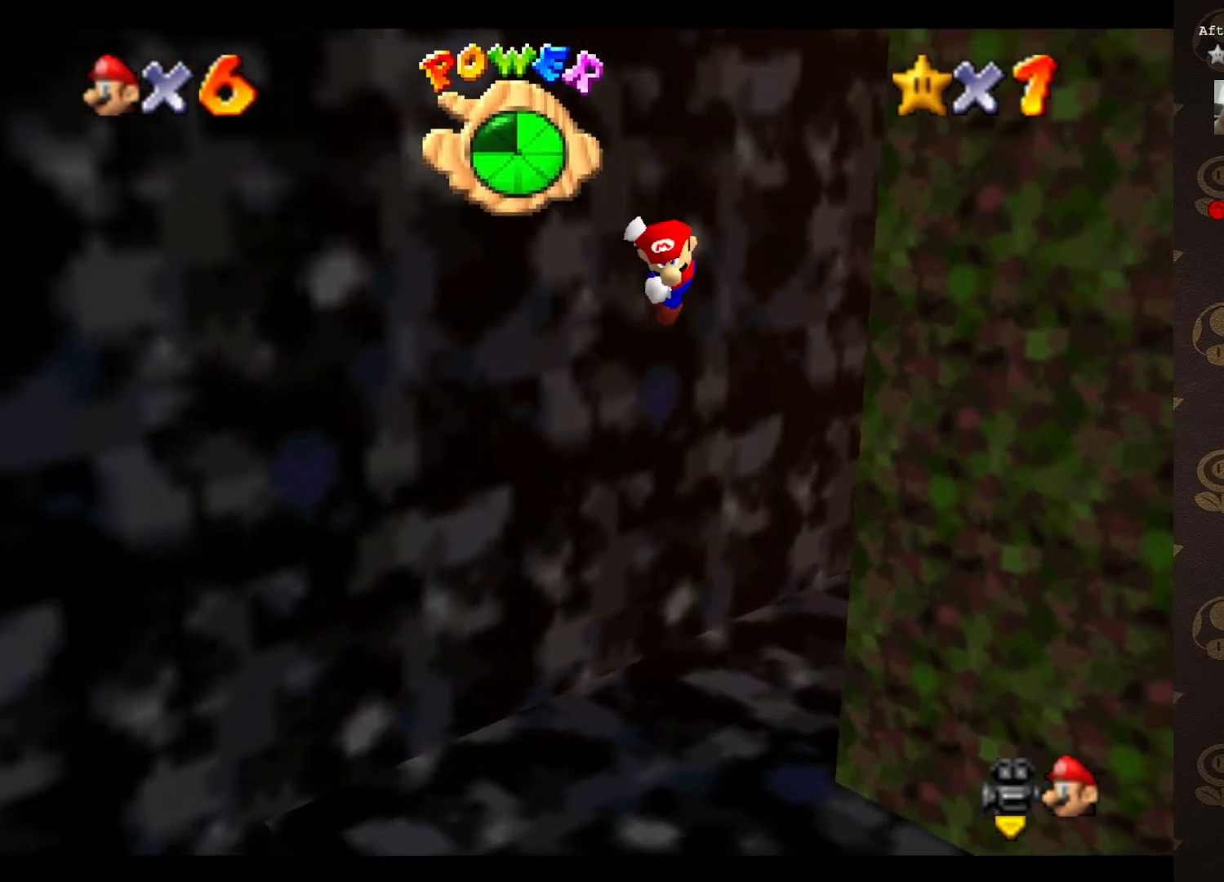
{"buttons": ["A"], "left_stick": "up-left", "events": [[67, "A", "down"], [67, "left_stick", "right"], [250, "A", "up"], [283, "left_stick", "down-right"], [400, "A", "down"], [400, "left_stick", "down-left"], [467, "left_stick", "up-left"]]}
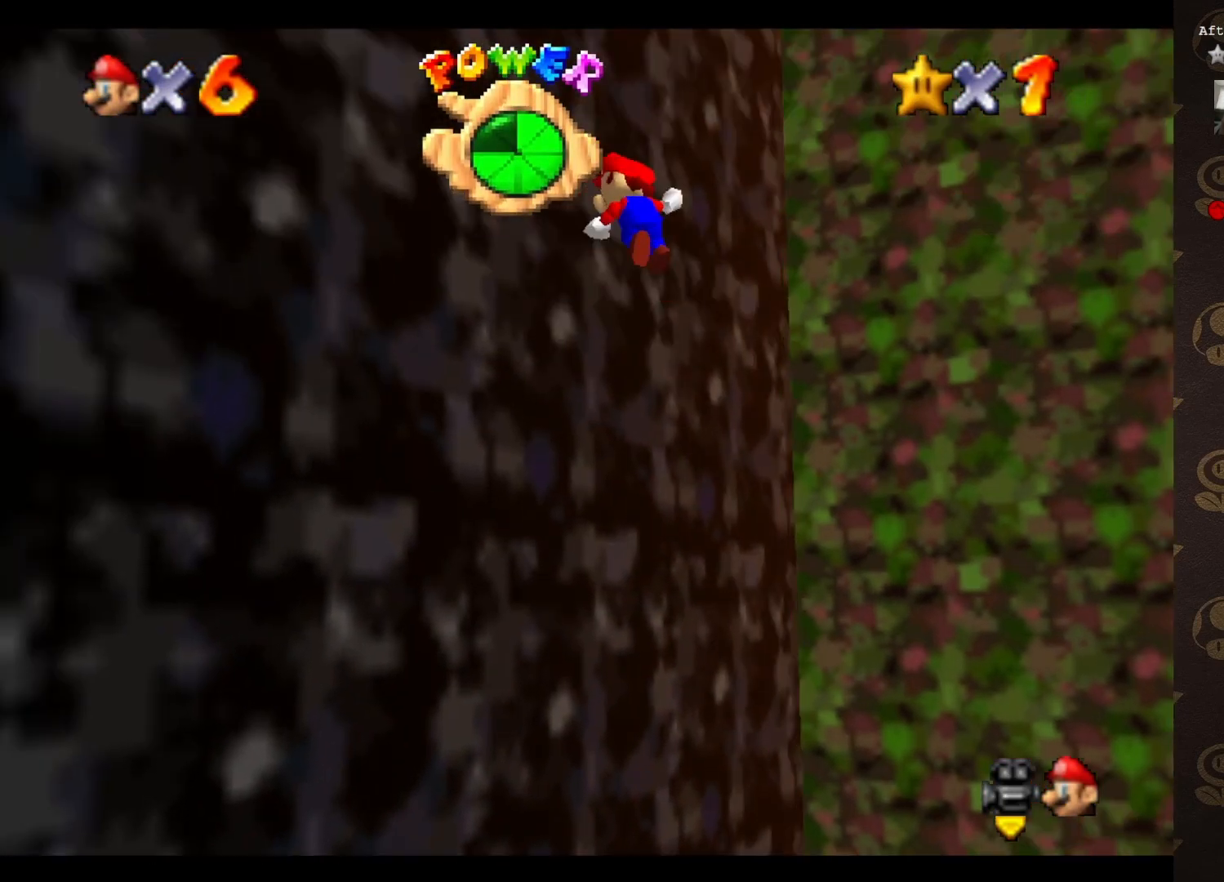
{"buttons": [], "left_stick": "center", "events": [[183, "A", "up"], [300, "A", "down"], [333, "left_stick", "center"], [467, "A", "up"]]}
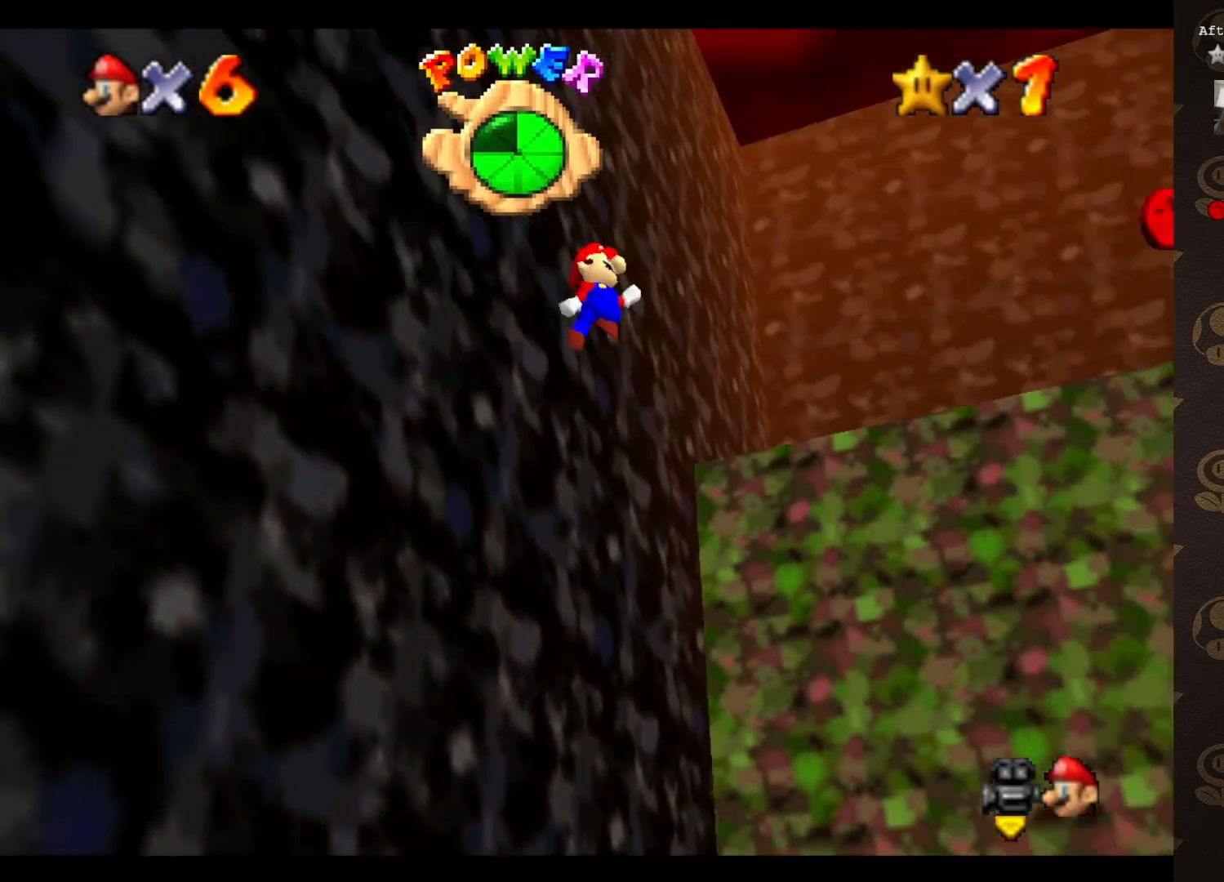
{"buttons": ["C_DOWN"], "left_stick": "center", "events": [[117, "C_UP", "down"], [233, "C_UP", "up"], [233, "left_stick", "up-right"], [383, "left_stick", "center"], [417, "C_DOWN", "down"]]}
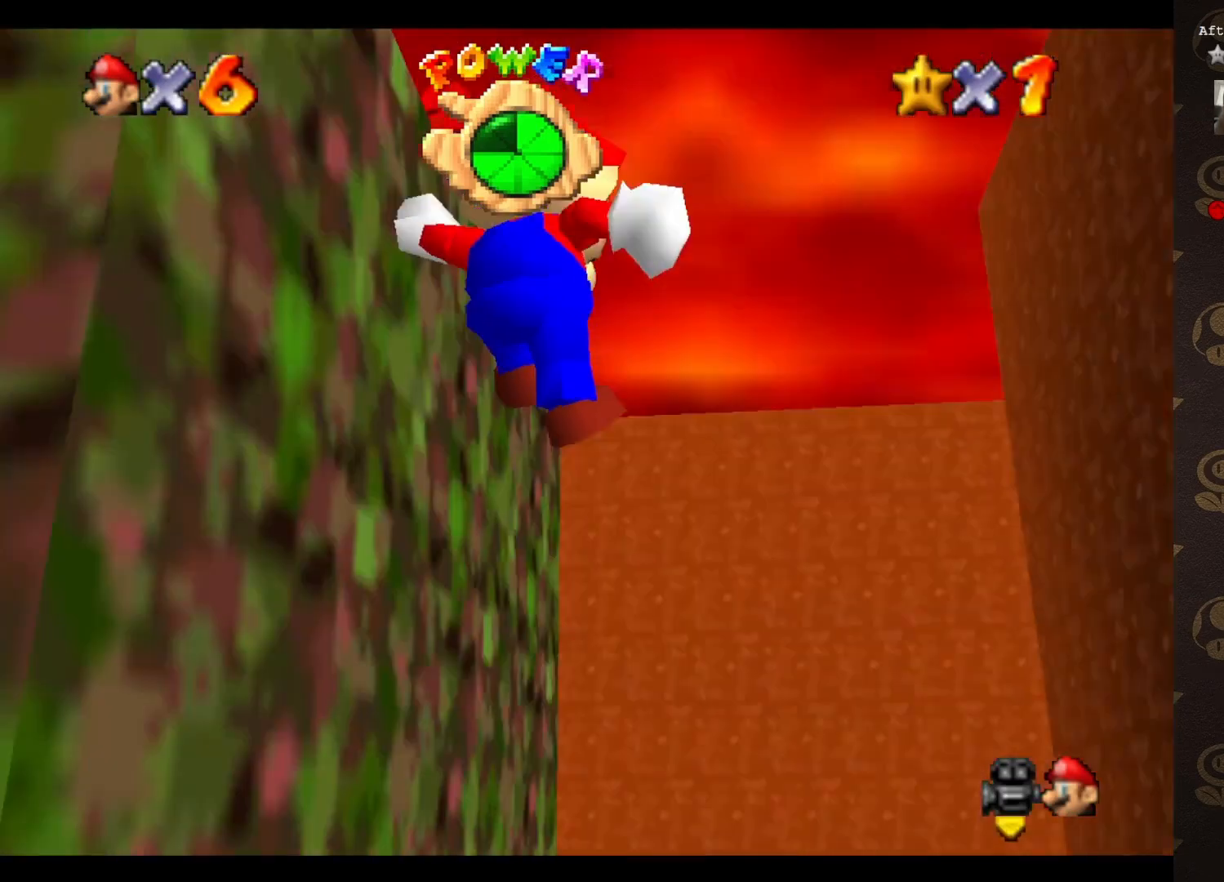
{"buttons": [], "left_stick": "down-left", "events": [[17, "C_DOWN", "up"], [133, "A", "down"], [167, "left_stick", "up"], [233, "A", "up"], [233, "left_stick", "up-left"], [317, "A", "down"], [383, "A", "up"], [417, "left_stick", "down-left"]]}
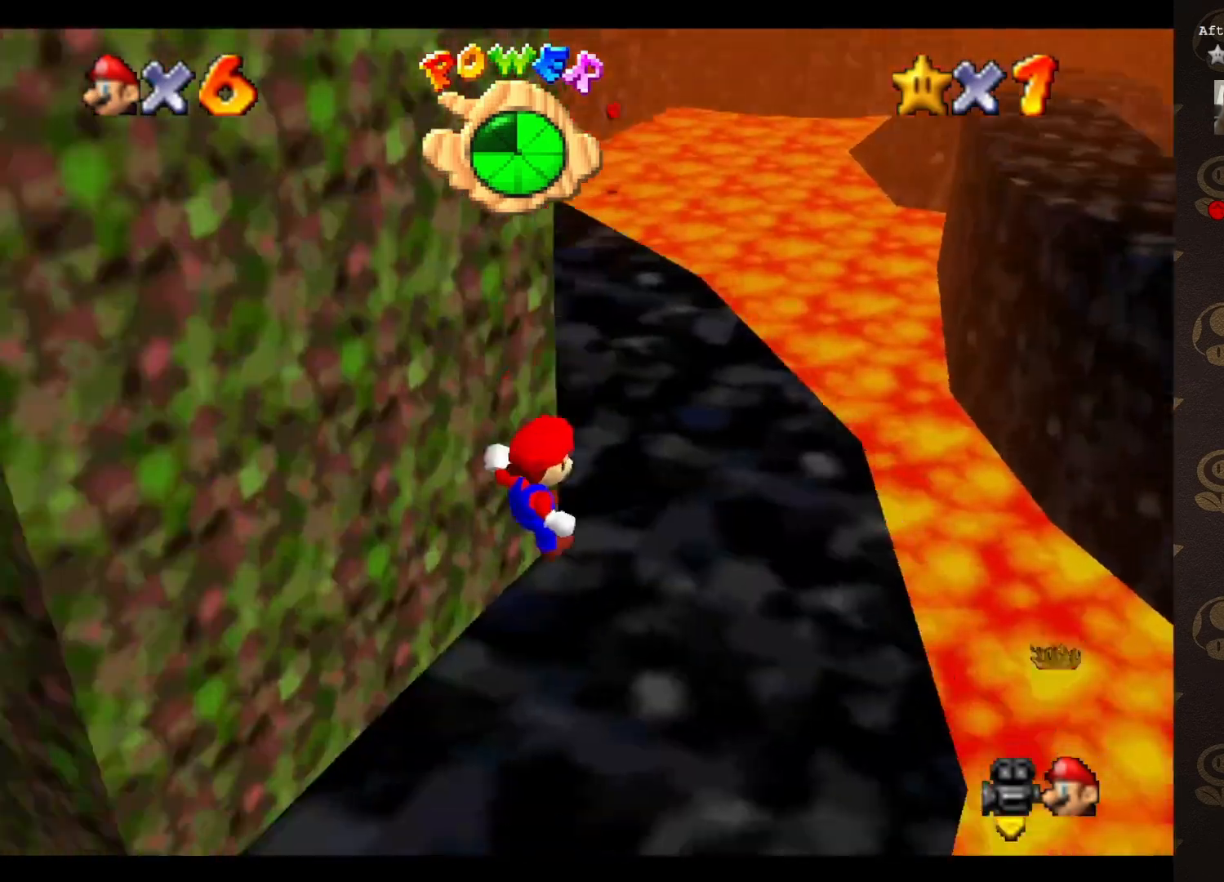
{"buttons": [], "left_stick": "down", "events": [[17, "C_RIGHT", "down"], [83, "C_RIGHT", "up"], [150, "C_RIGHT", "down"], [150, "left_stick", "center"], [250, "C_RIGHT", "up"], [283, "left_stick", "down-right"], [317, "C_RIGHT", "down"], [367, "left_stick", "down"], [433, "C_RIGHT", "up"]]}
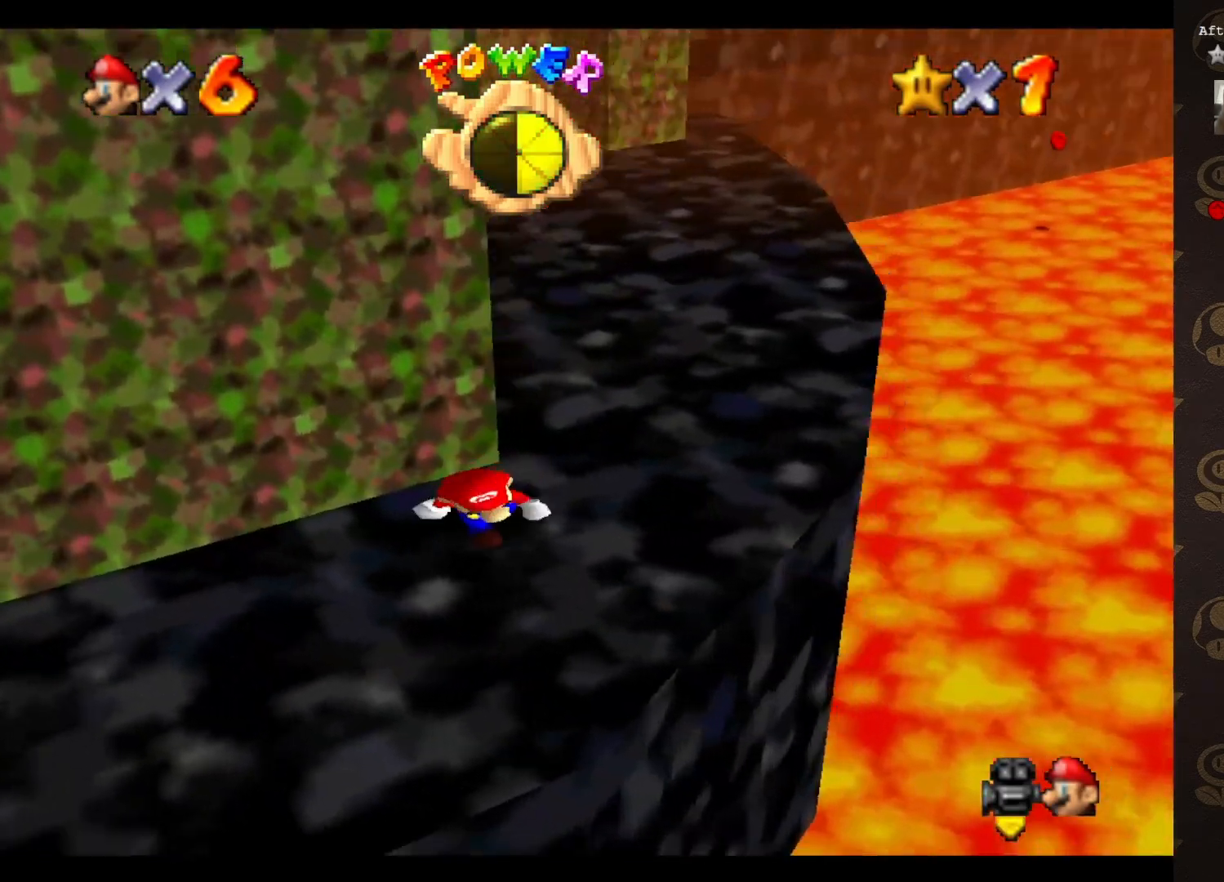
{"buttons": [], "left_stick": "up-left", "events": [[33, "left_stick", "down-left"], [250, "left_stick", "left"], [433, "left_stick", "up-left"]]}
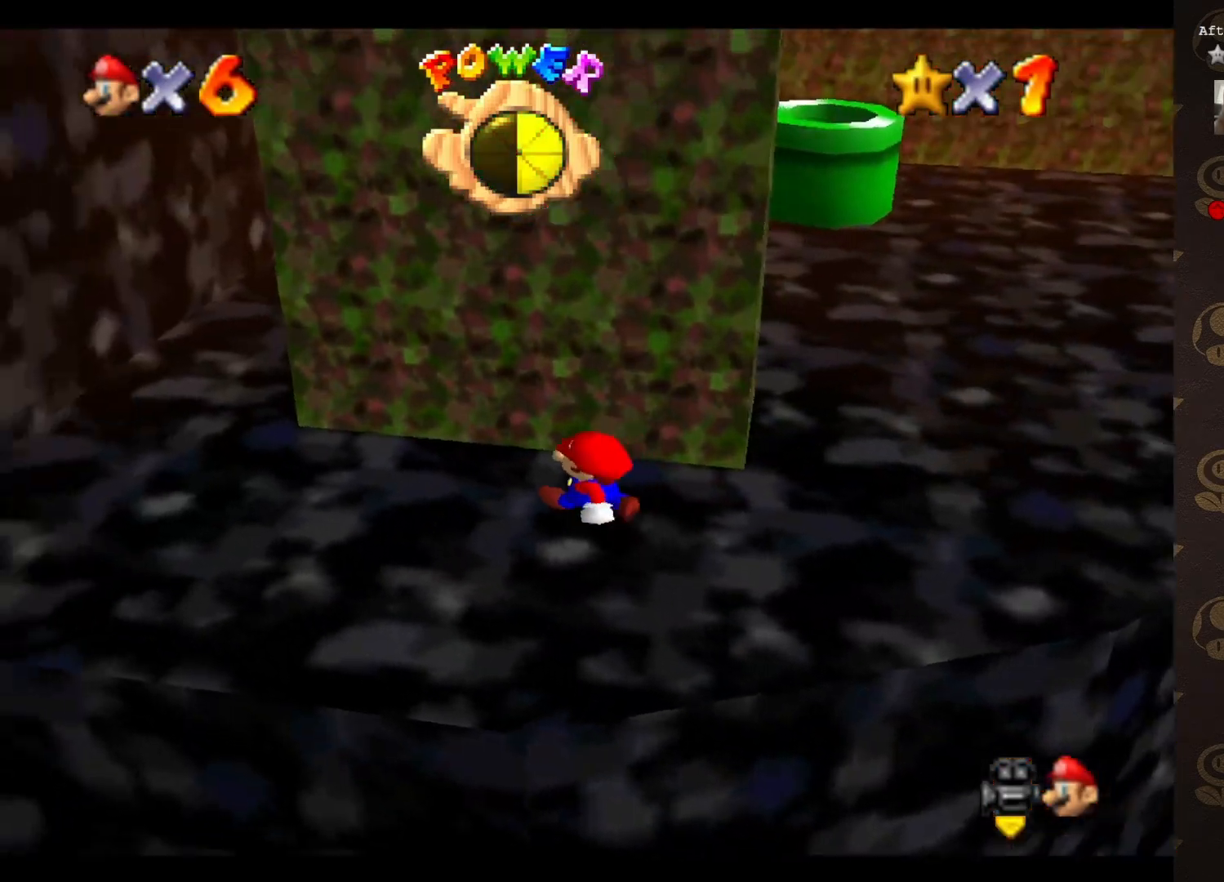
{"buttons": [], "left_stick": "up-left", "events": [[233, "A", "down"], [233, "B", "down"], [333, "A", "up"], [333, "B", "up"]]}
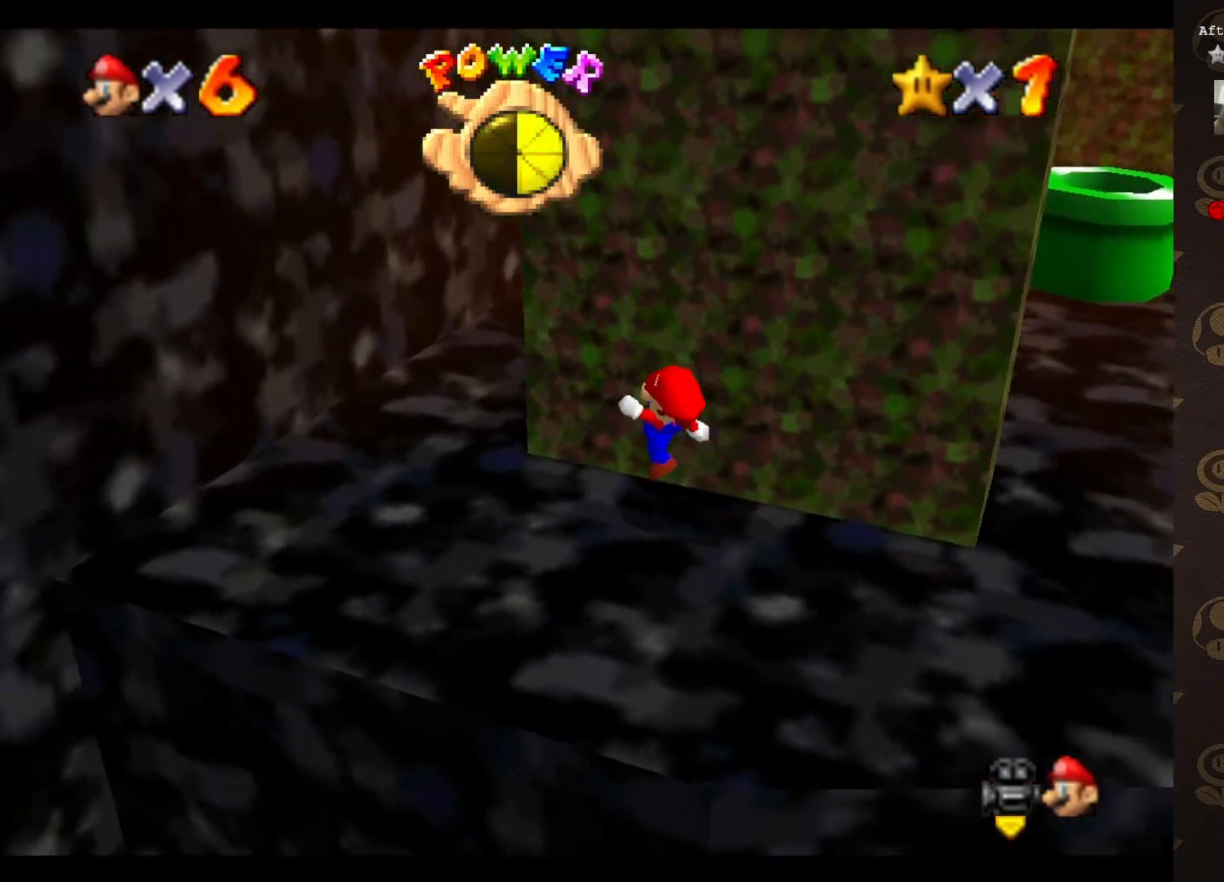
{"buttons": ["C_LEFT"], "left_stick": "left", "events": [[33, "left_stick", "left"], [133, "A", "down"], [167, "A", "up"], [317, "C_LEFT", "down"], [383, "C_LEFT", "up"], [450, "C_LEFT", "down"]]}
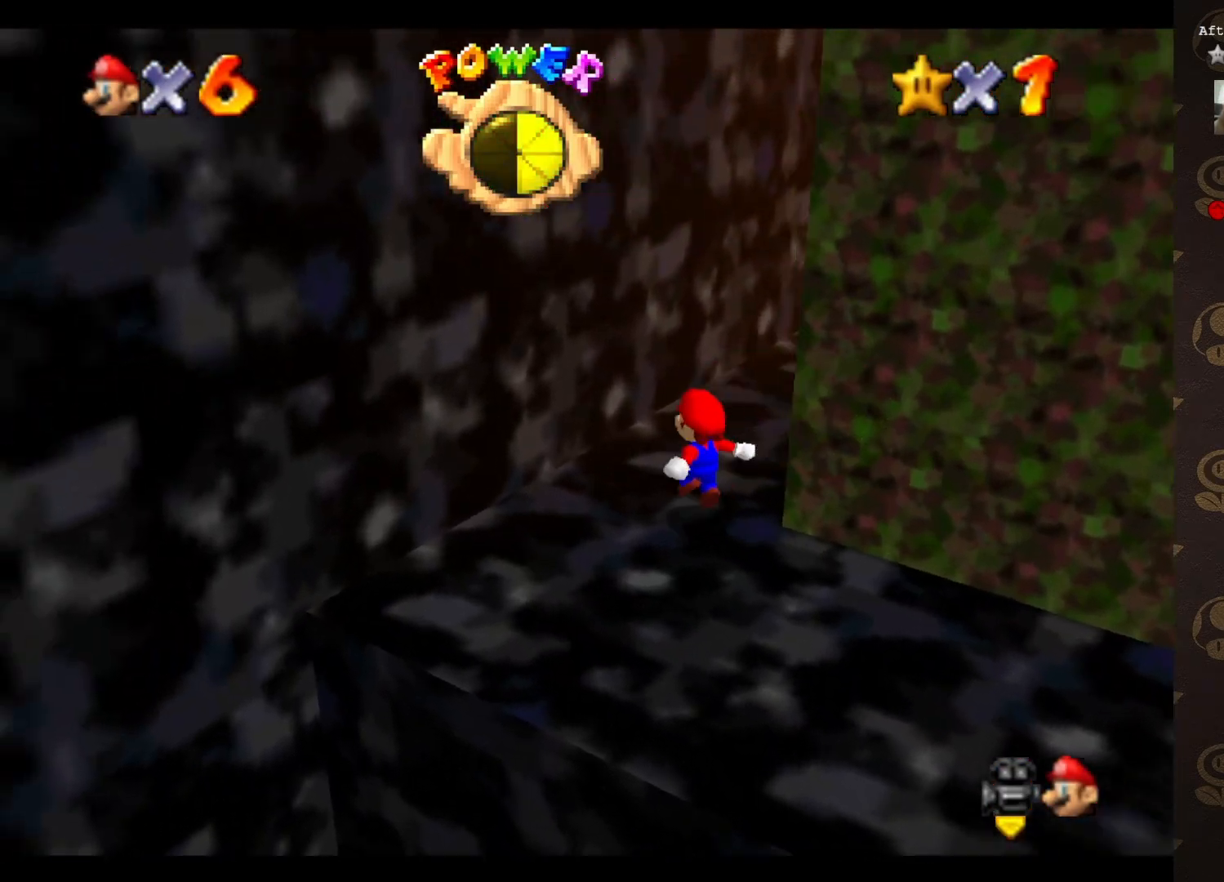
{"buttons": ["A"], "left_stick": "right", "events": [[17, "C_LEFT", "up"], [250, "A", "down"], [250, "left_stick", "down-left"], [283, "A", "up"], [400, "left_stick", "down-right"], [433, "A", "down"], [467, "left_stick", "right"]]}
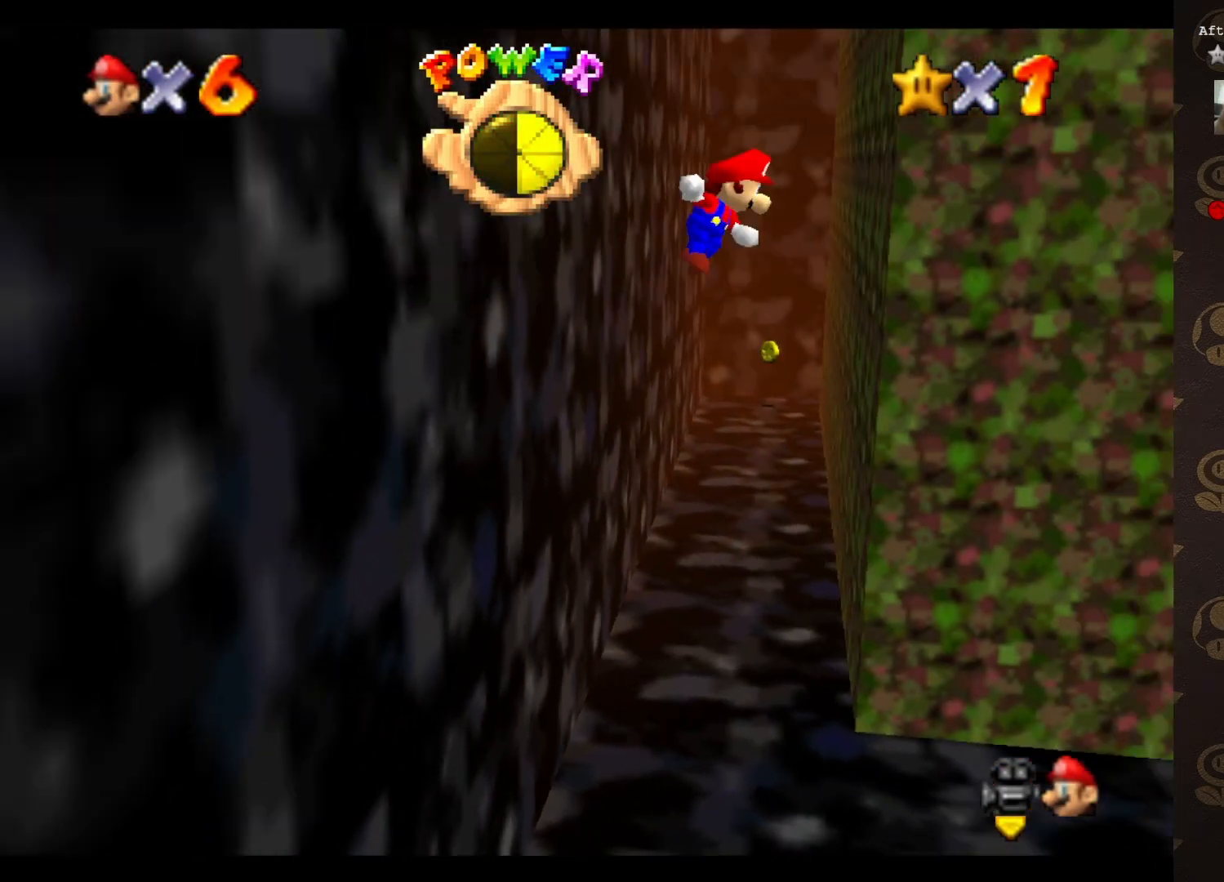
{"buttons": ["A"], "left_stick": "down-left", "events": [[67, "left_stick", "up-right"], [183, "A", "up"], [300, "A", "down"], [300, "left_stick", "down-left"]]}
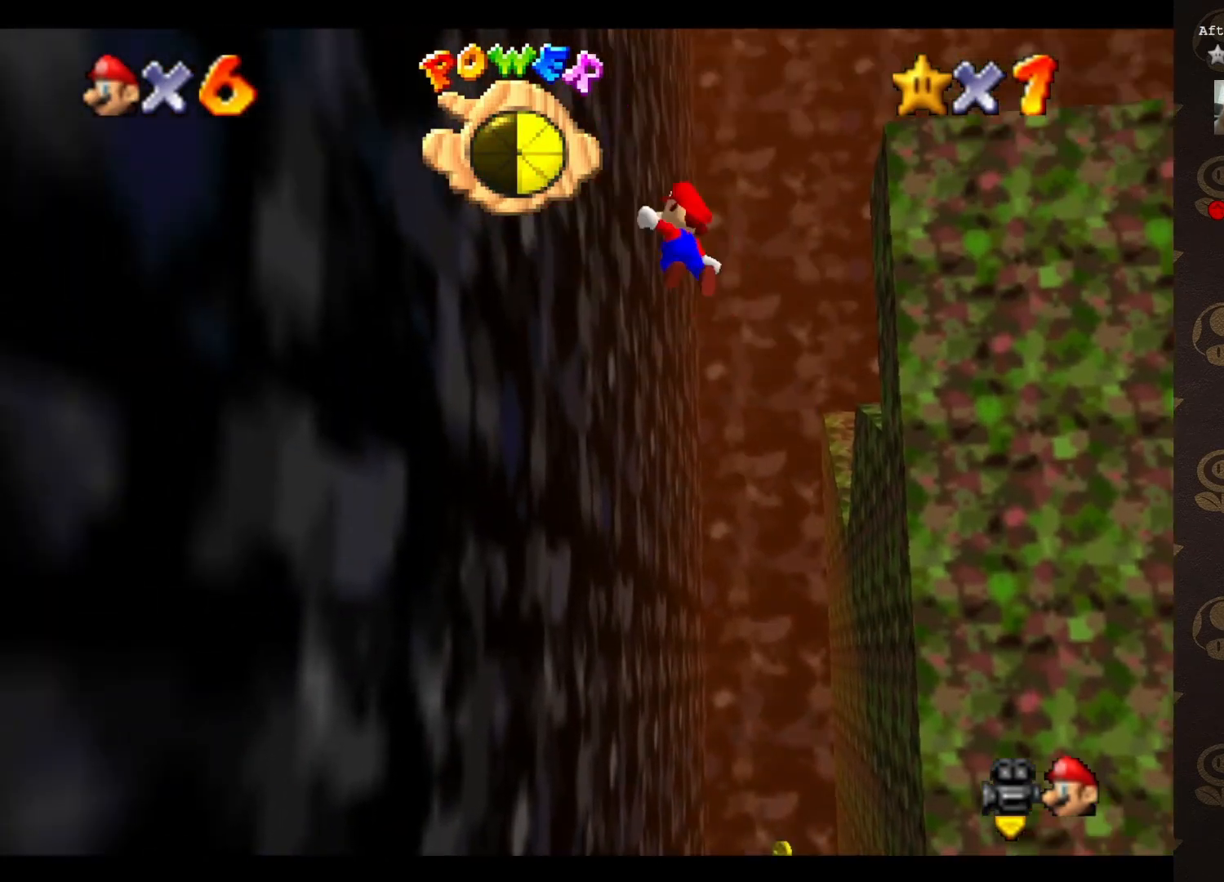
{"buttons": ["A"], "left_stick": "down-right", "events": [[17, "A", "up"], [150, "A", "down"], [150, "left_stick", "down"], [300, "left_stick", "down-right"]]}
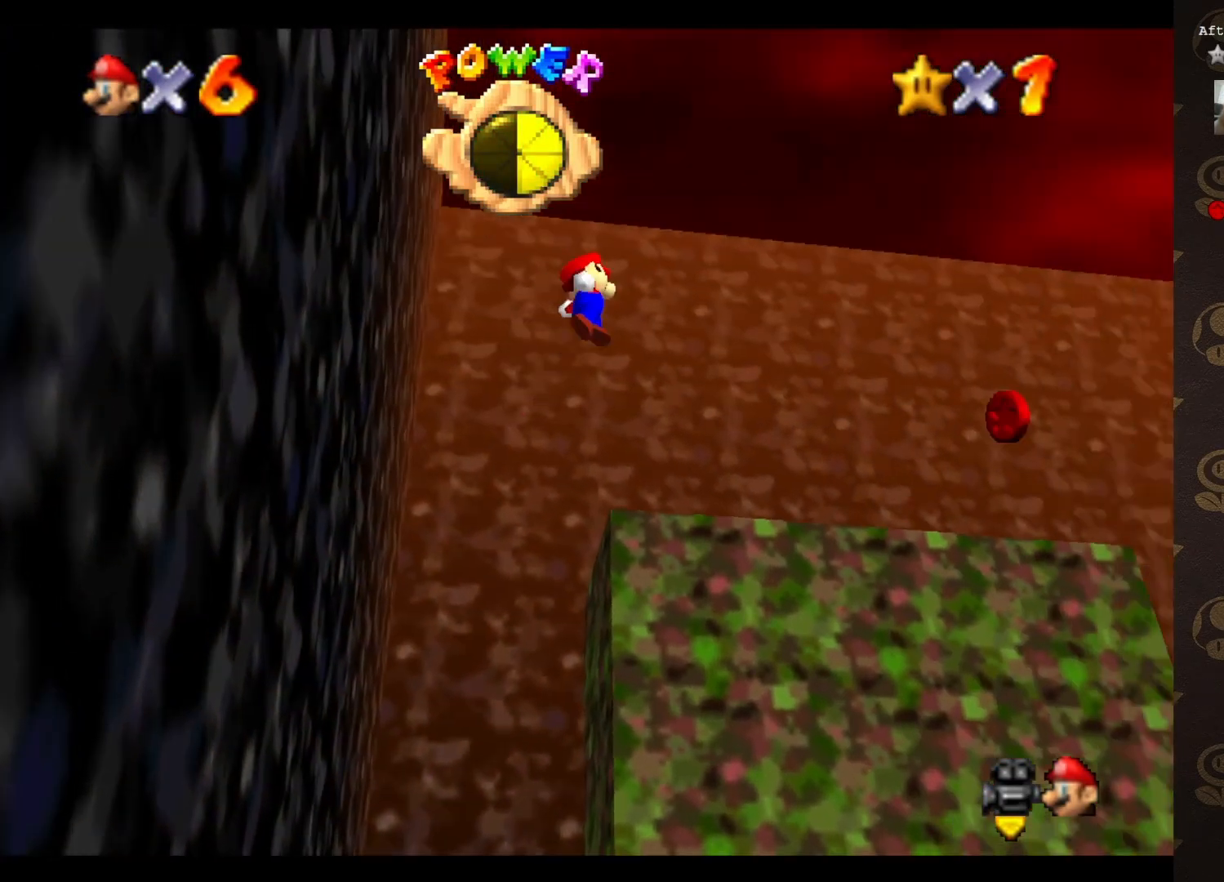
{"buttons": [], "left_stick": "down-left", "events": [[350, "left_stick", "down"], [383, "A", "up"], [483, "left_stick", "down-left"]]}
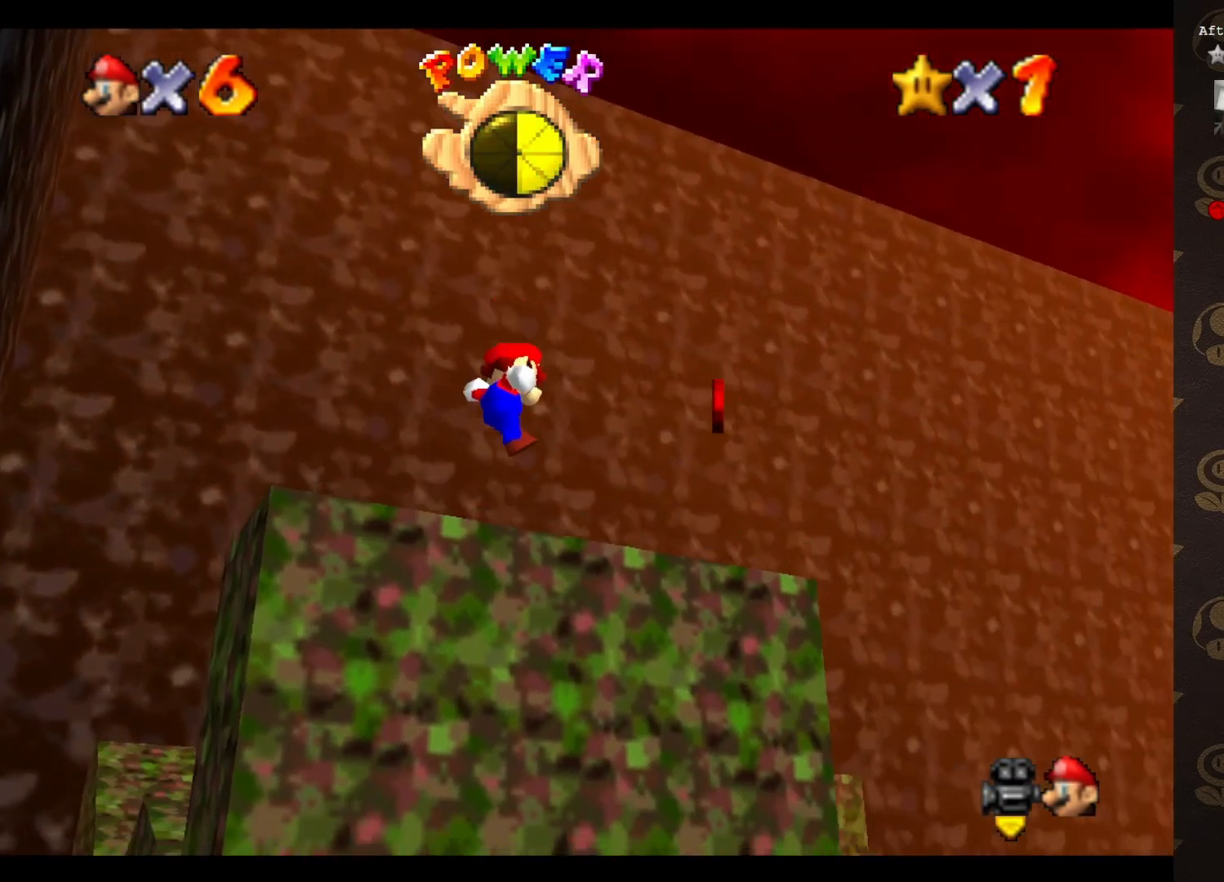
{"buttons": ["A"], "left_stick": "up-right", "events": [[167, "left_stick", "center"], [233, "A", "down"], [350, "left_stick", "up-right"]]}
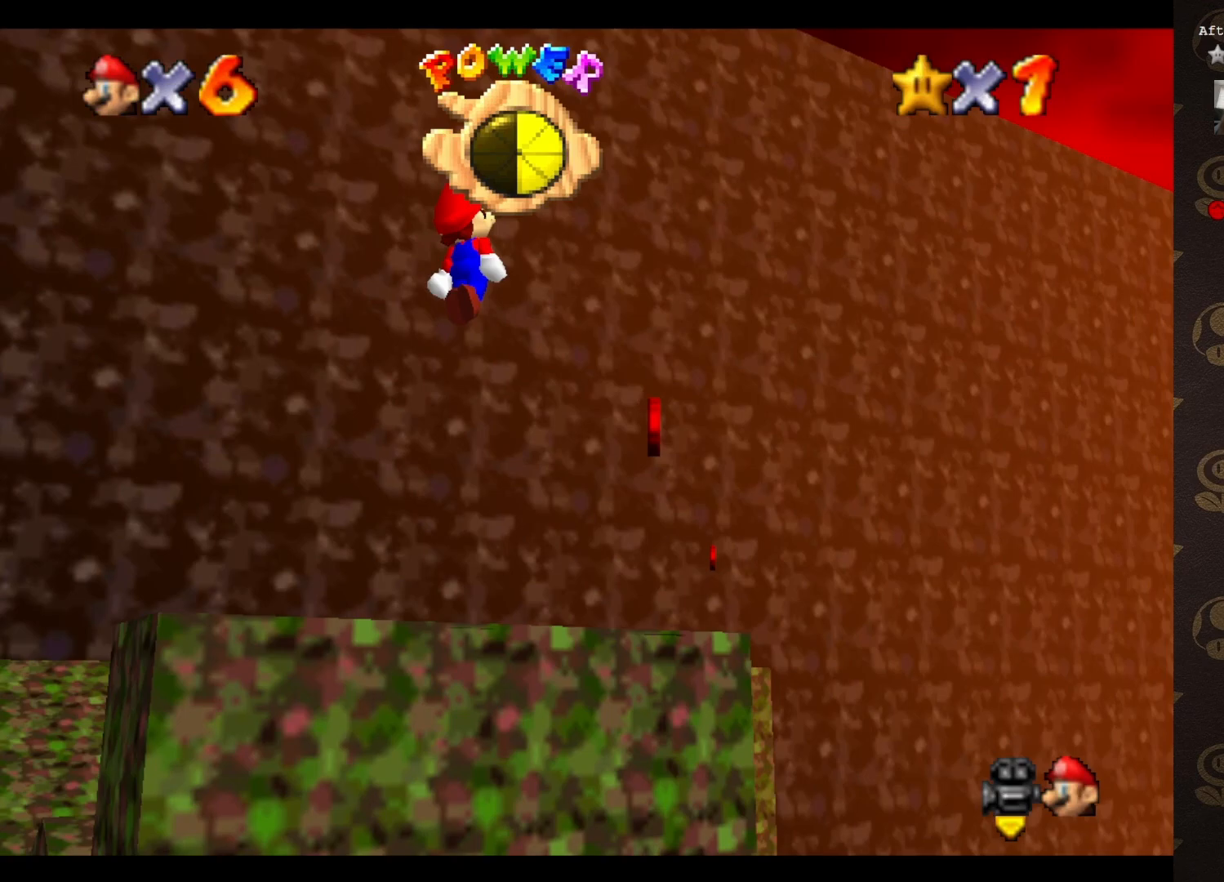
{"buttons": ["A"], "left_stick": "down-left", "events": [[367, "left_stick", "down"], [500, "left_stick", "down-left"]]}
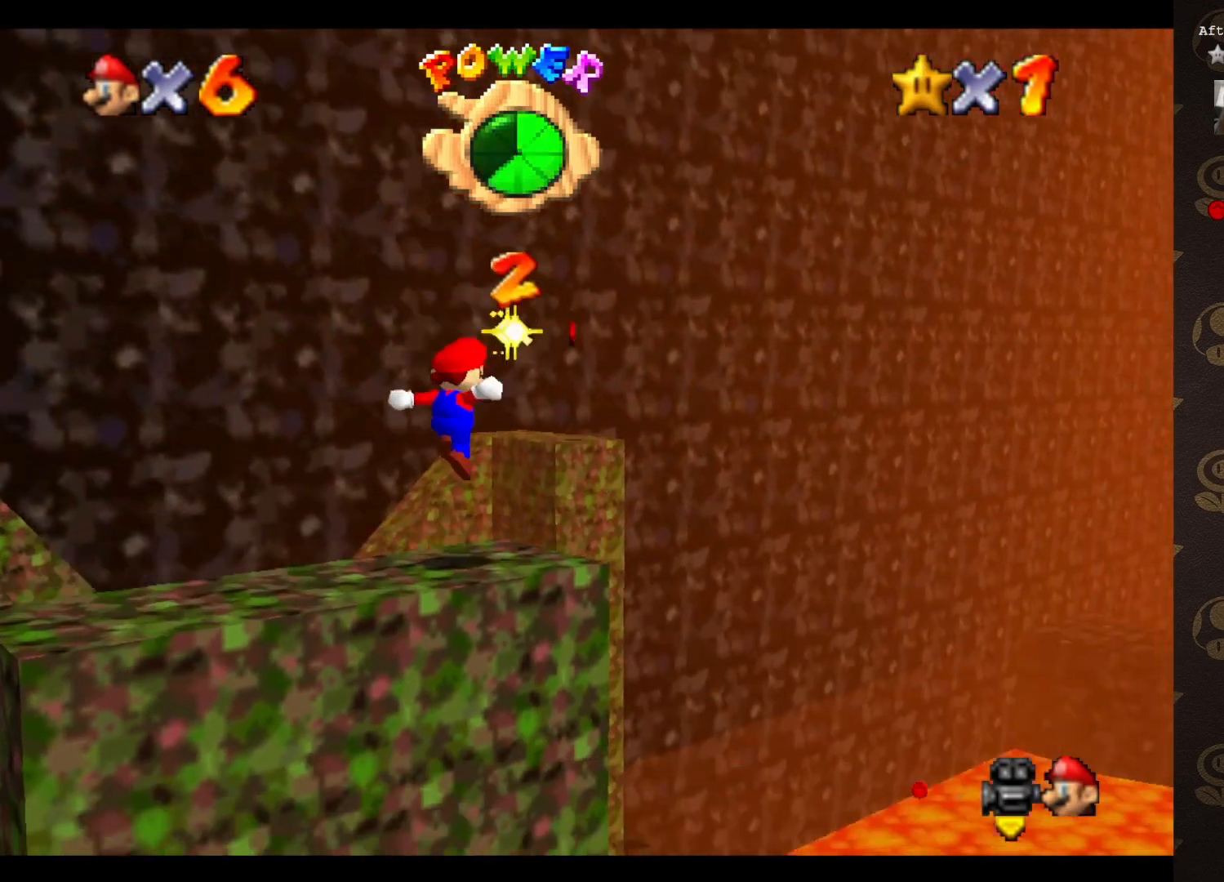
{"buttons": [], "left_stick": "down-left", "events": [[50, "A", "up"], [200, "A", "down"], [283, "A", "up"]]}
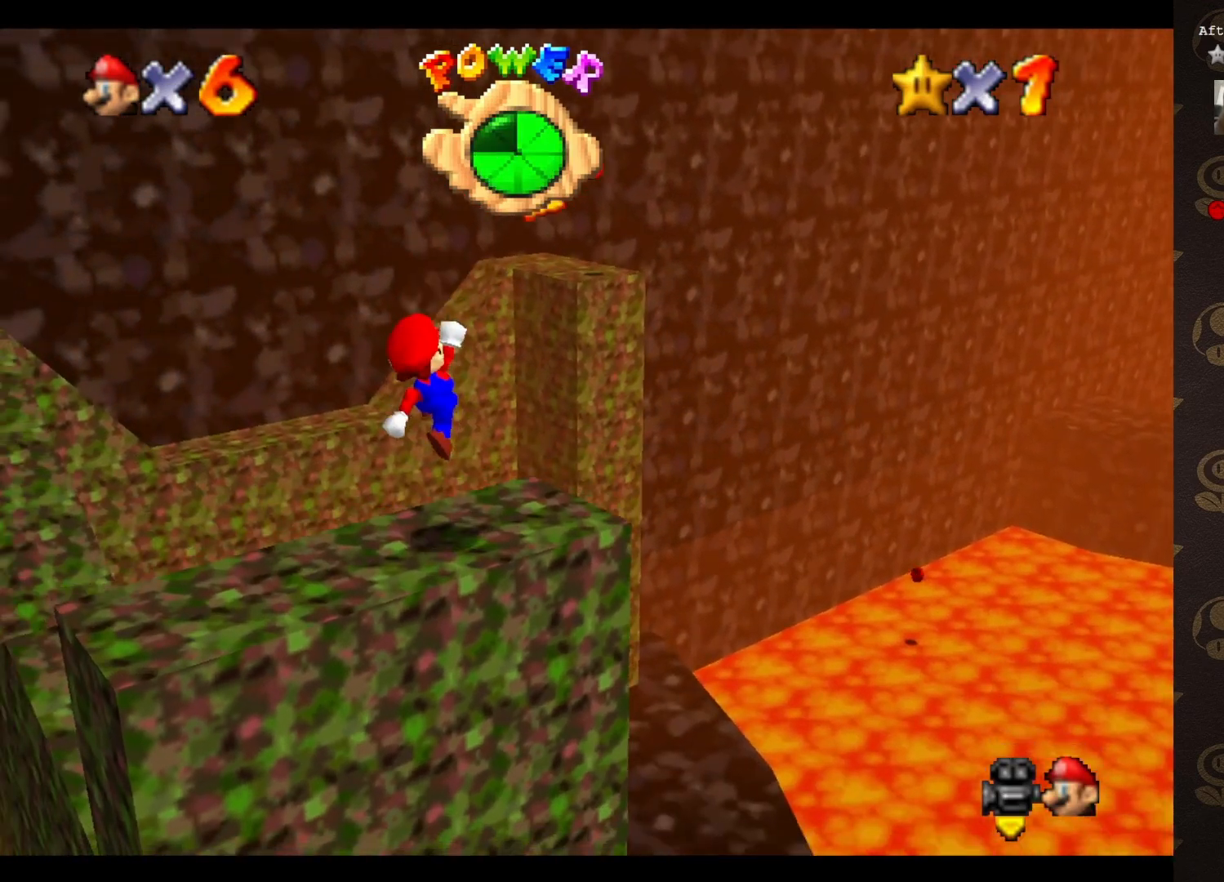
{"buttons": [], "left_stick": "right", "events": [[50, "left_stick", "up-left"], [183, "left_stick", "center"], [433, "left_stick", "right"]]}
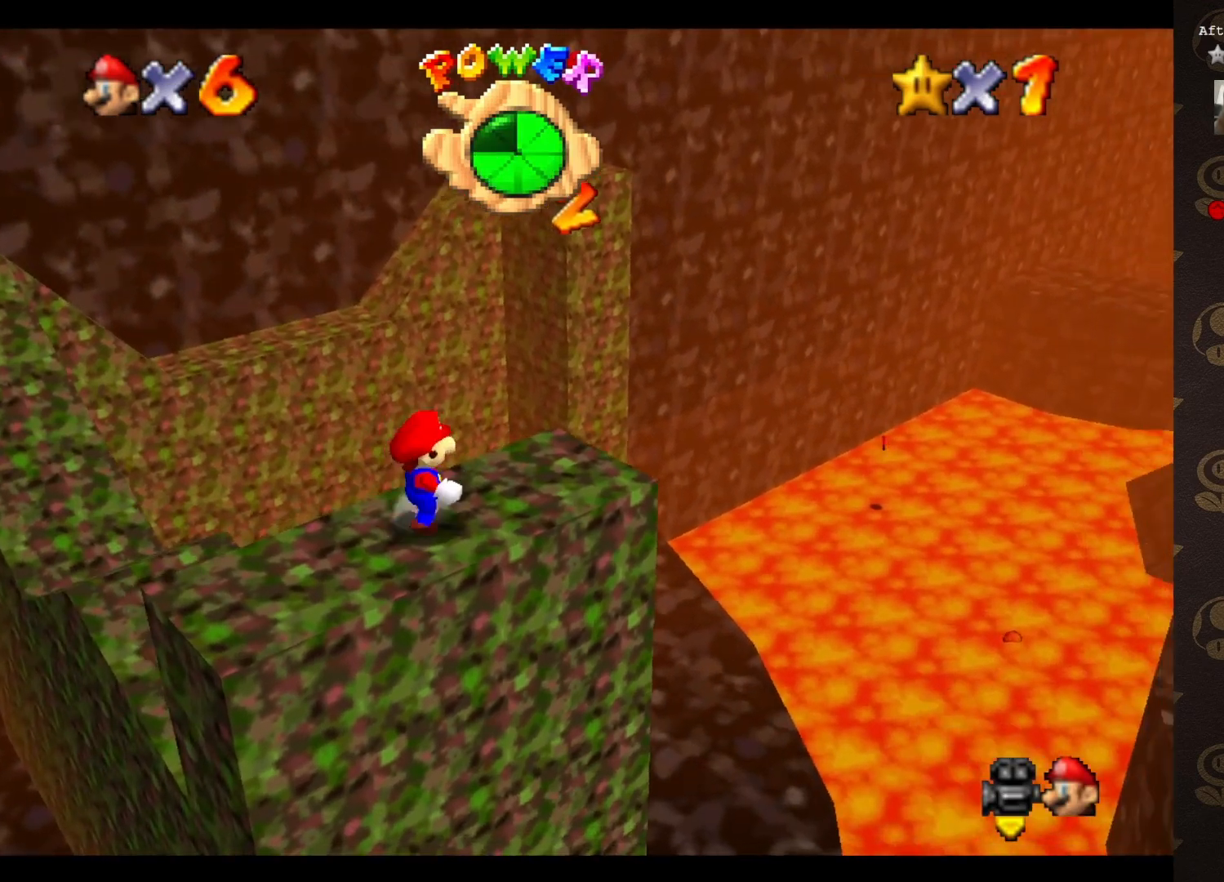
{"buttons": [], "left_stick": "up-right", "events": [[67, "left_stick", "up-right"]]}
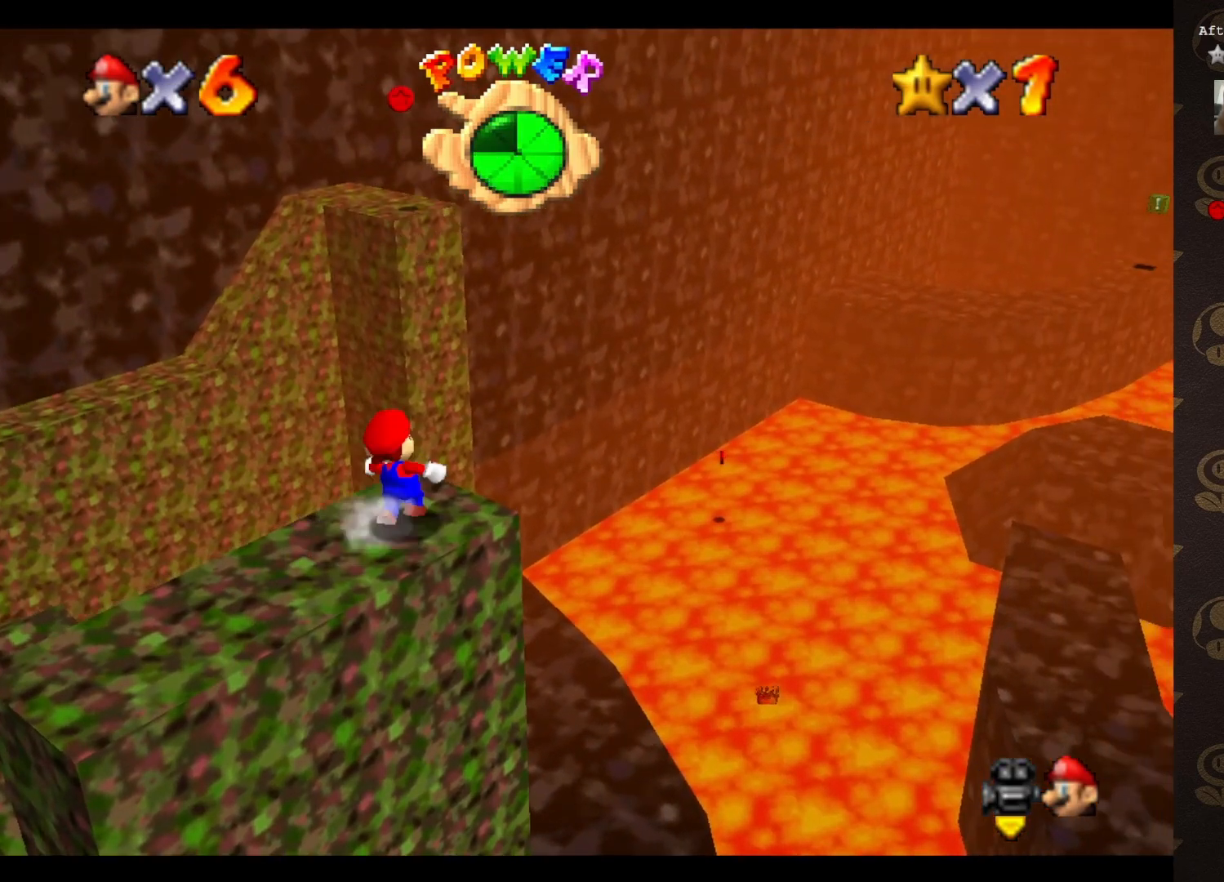
{"buttons": [], "left_stick": "up-right", "events": [[17, "left_stick", "up"], [200, "A", "down"], [267, "left_stick", "up-right"], [283, "A", "up"]]}
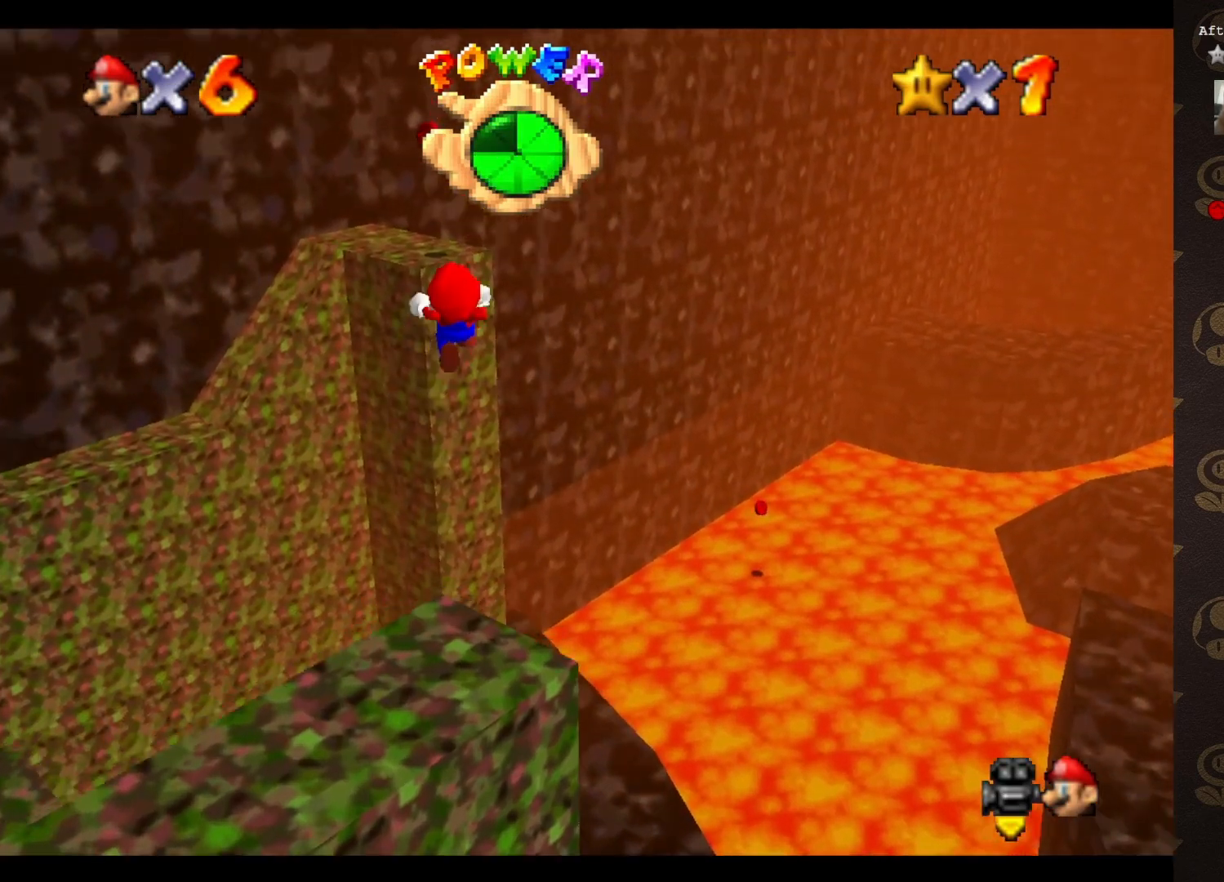
{"buttons": [], "left_stick": "up-left", "events": [[67, "C_LEFT", "down"], [67, "left_stick", "up"], [100, "C_LEFT", "up"], [383, "C_LEFT", "down"], [383, "left_stick", "up-left"], [500, "C_LEFT", "up"]]}
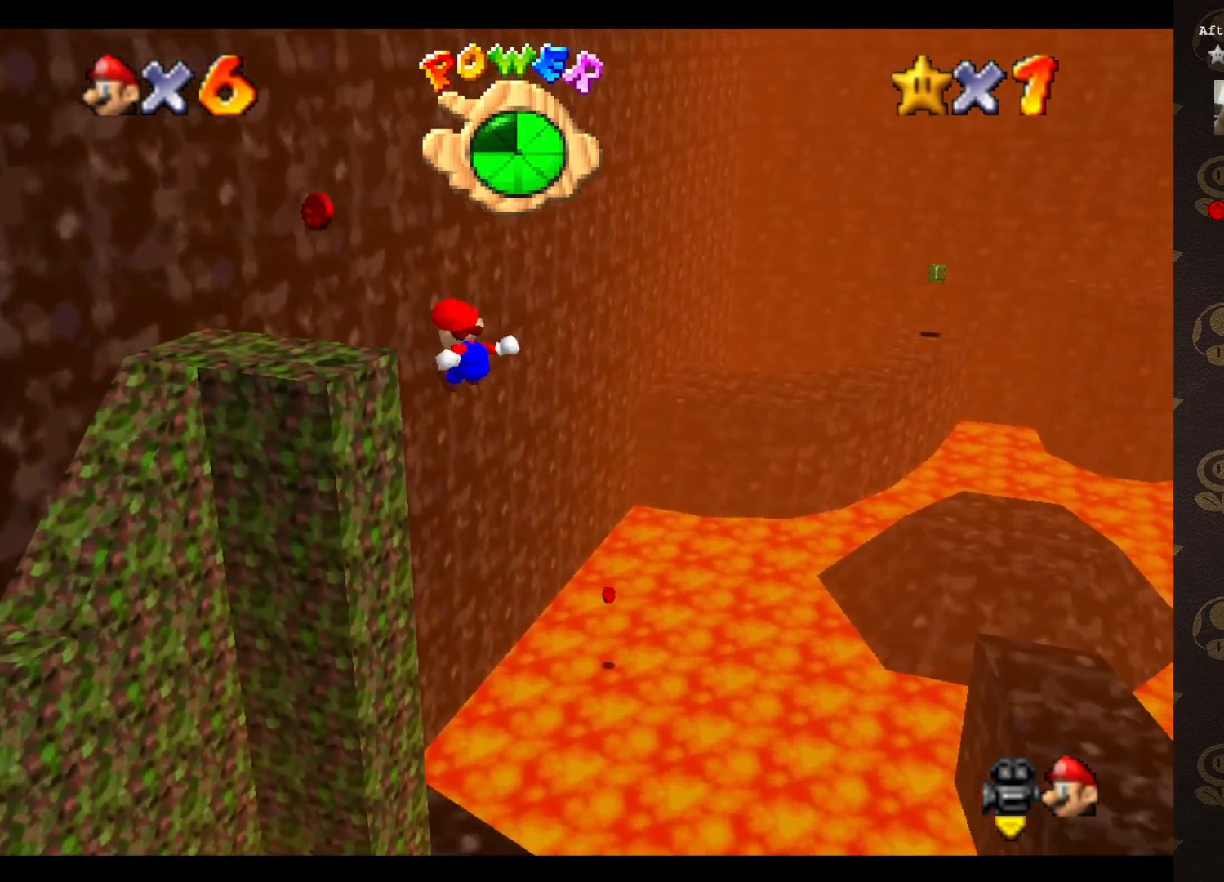
{"buttons": ["A"], "left_stick": "left", "events": [[117, "C_LEFT", "down"], [217, "C_LEFT", "up"], [467, "A", "down"], [467, "left_stick", "left"]]}
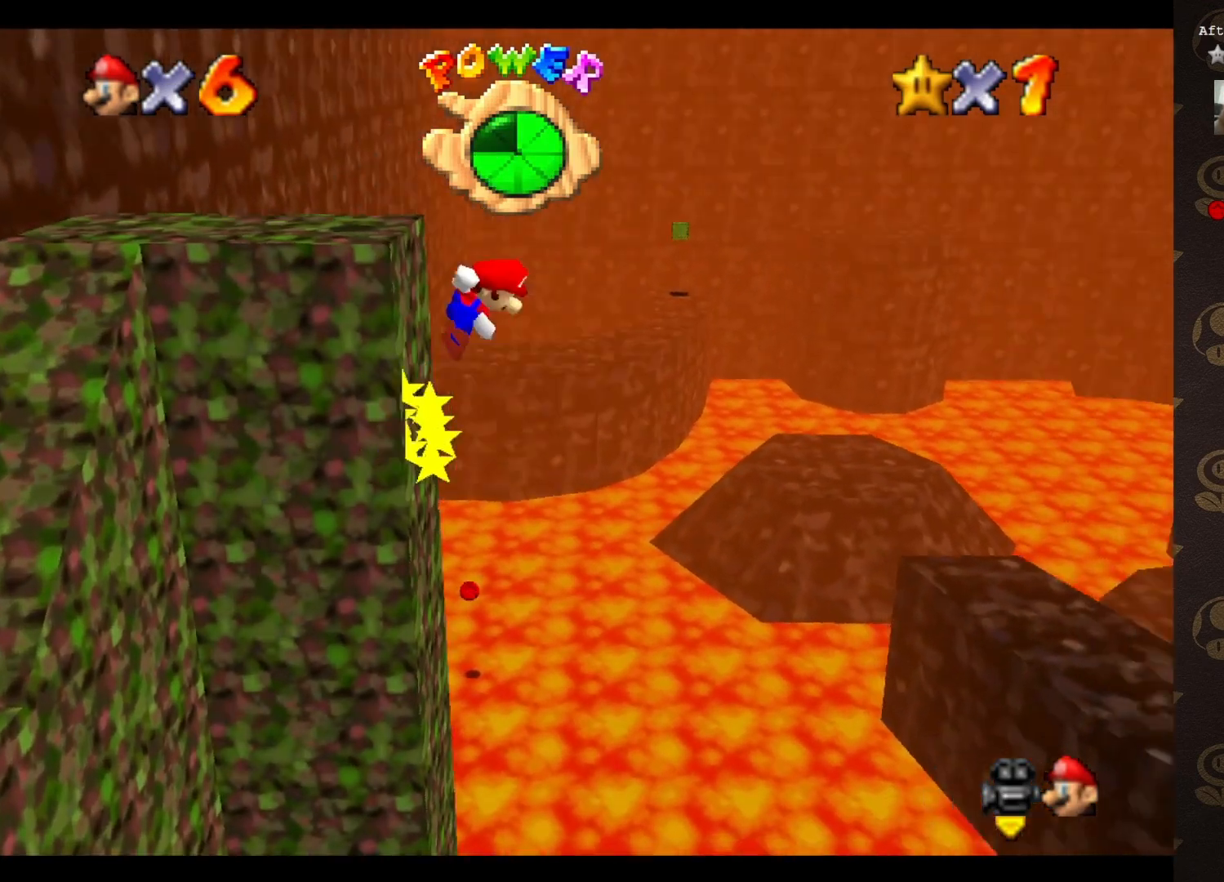
{"buttons": ["A"], "left_stick": "down-left", "events": [[433, "left_stick", "down-left"]]}
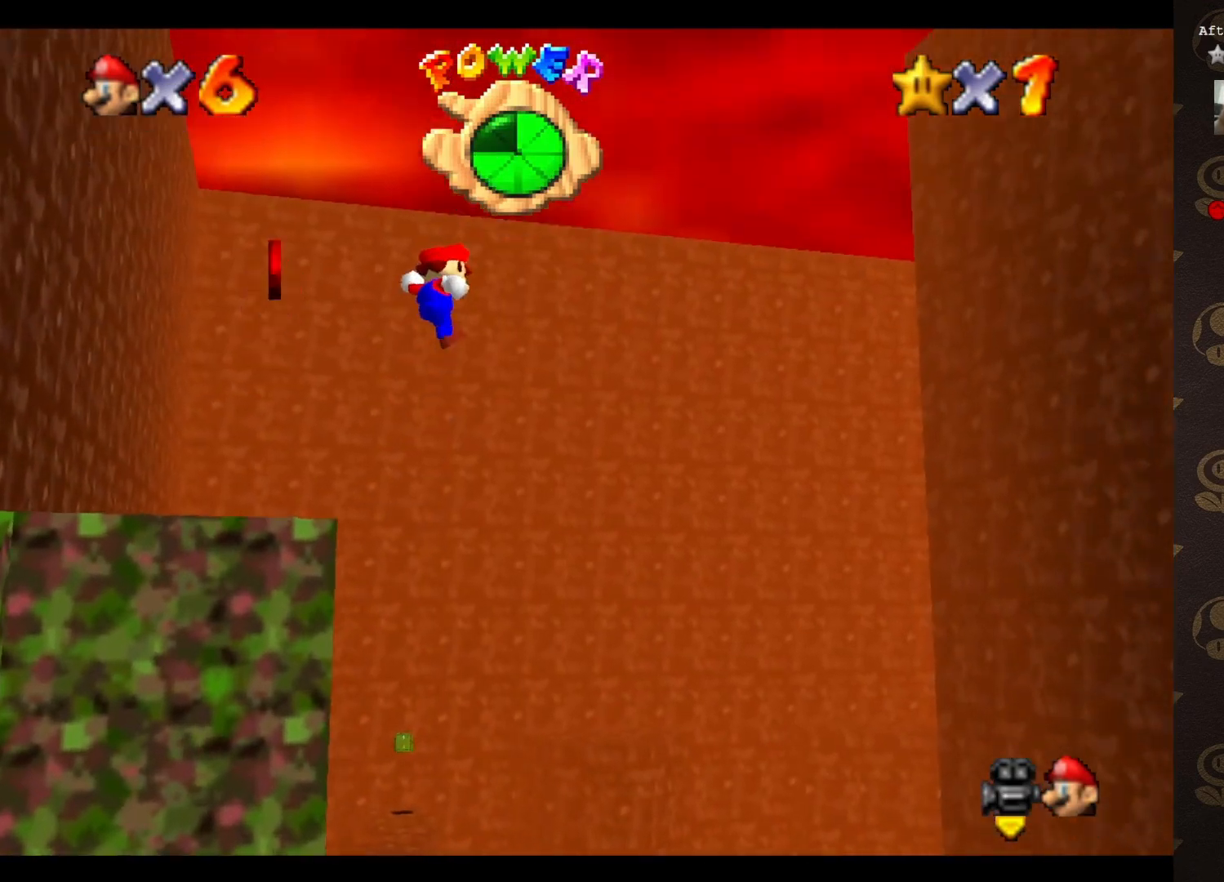
{"buttons": [], "left_stick": "down-left", "events": [[383, "A", "up"]]}
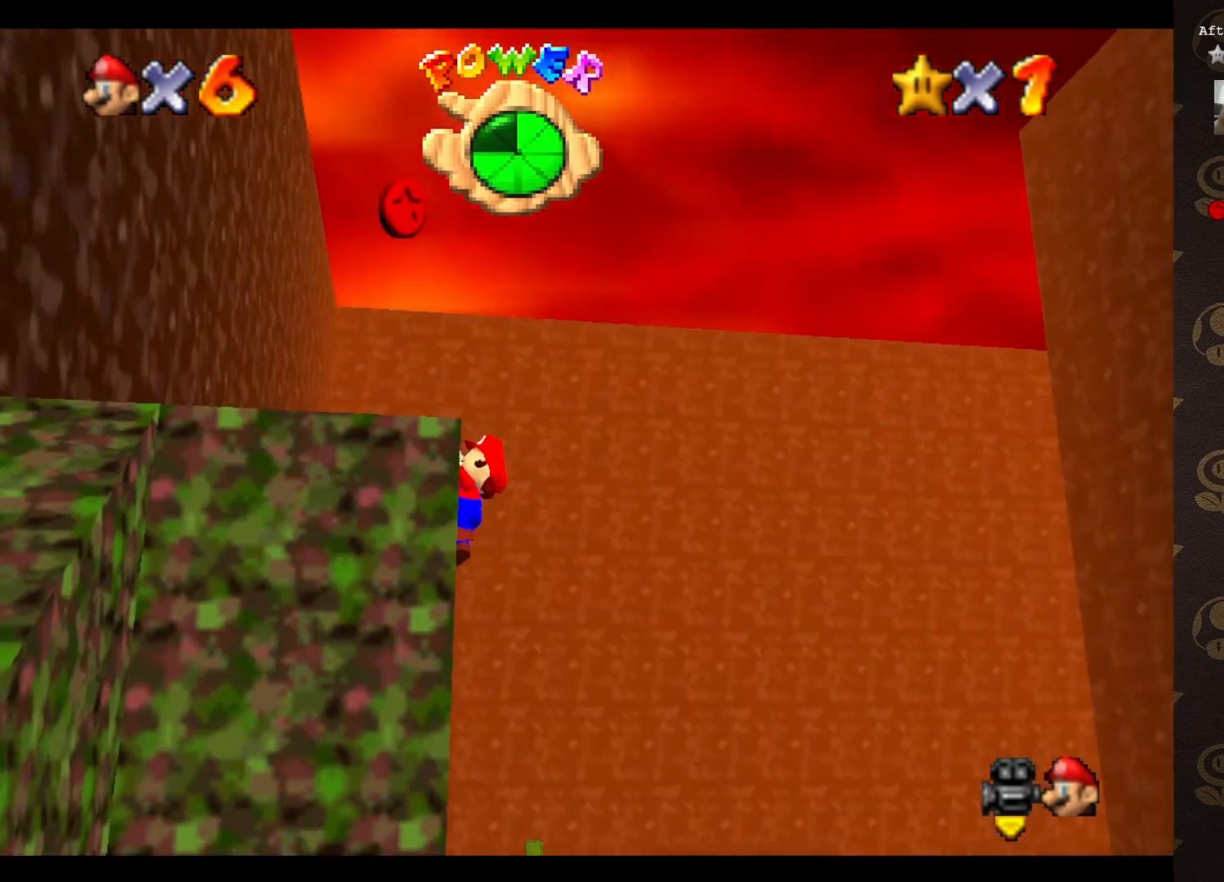
{"buttons": [], "left_stick": "center", "events": [[33, "A", "down"], [167, "A", "up"], [267, "left_stick", "center"], [333, "C_LEFT", "down"], [417, "C_LEFT", "up"]]}
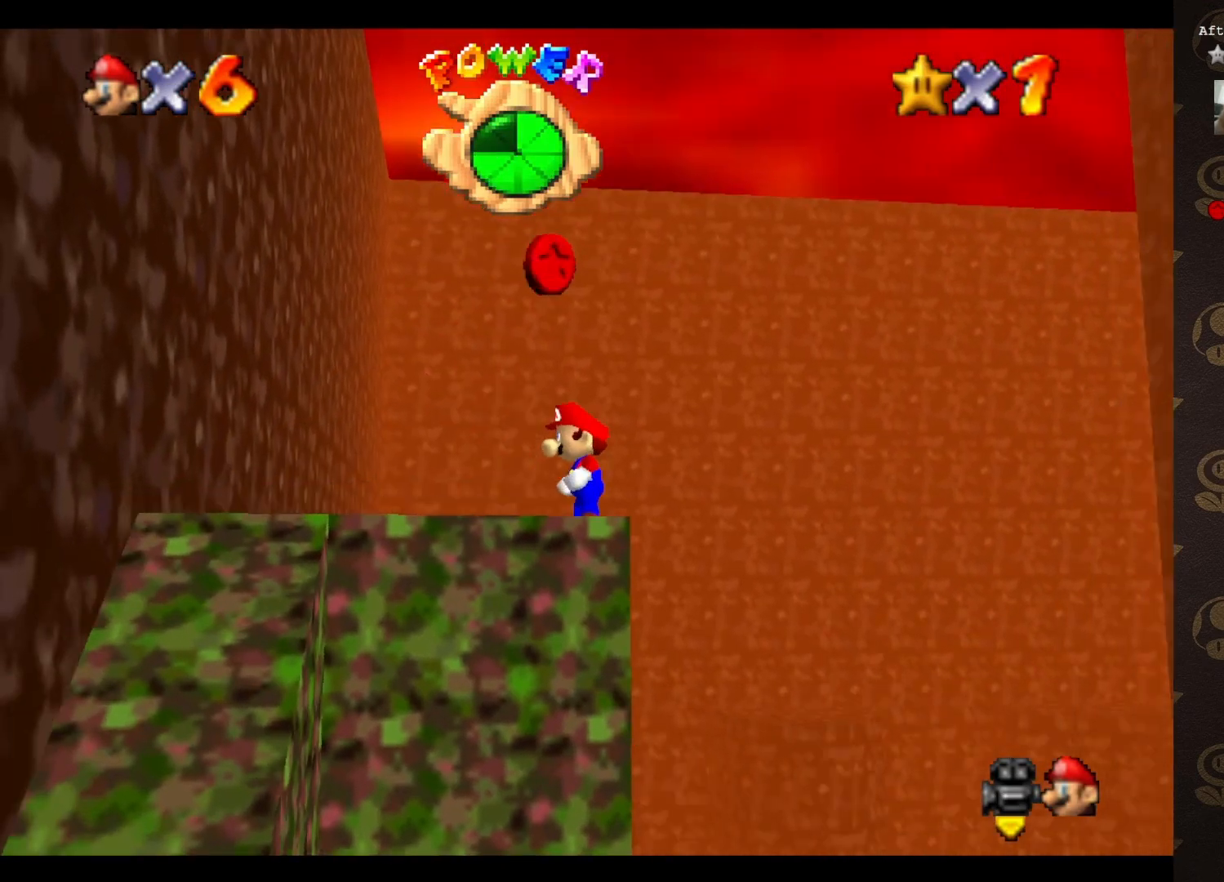
{"buttons": [], "left_stick": "down", "events": [[117, "left_stick", "right"], [183, "A", "down"], [217, "left_stick", "down"], [367, "A", "up"]]}
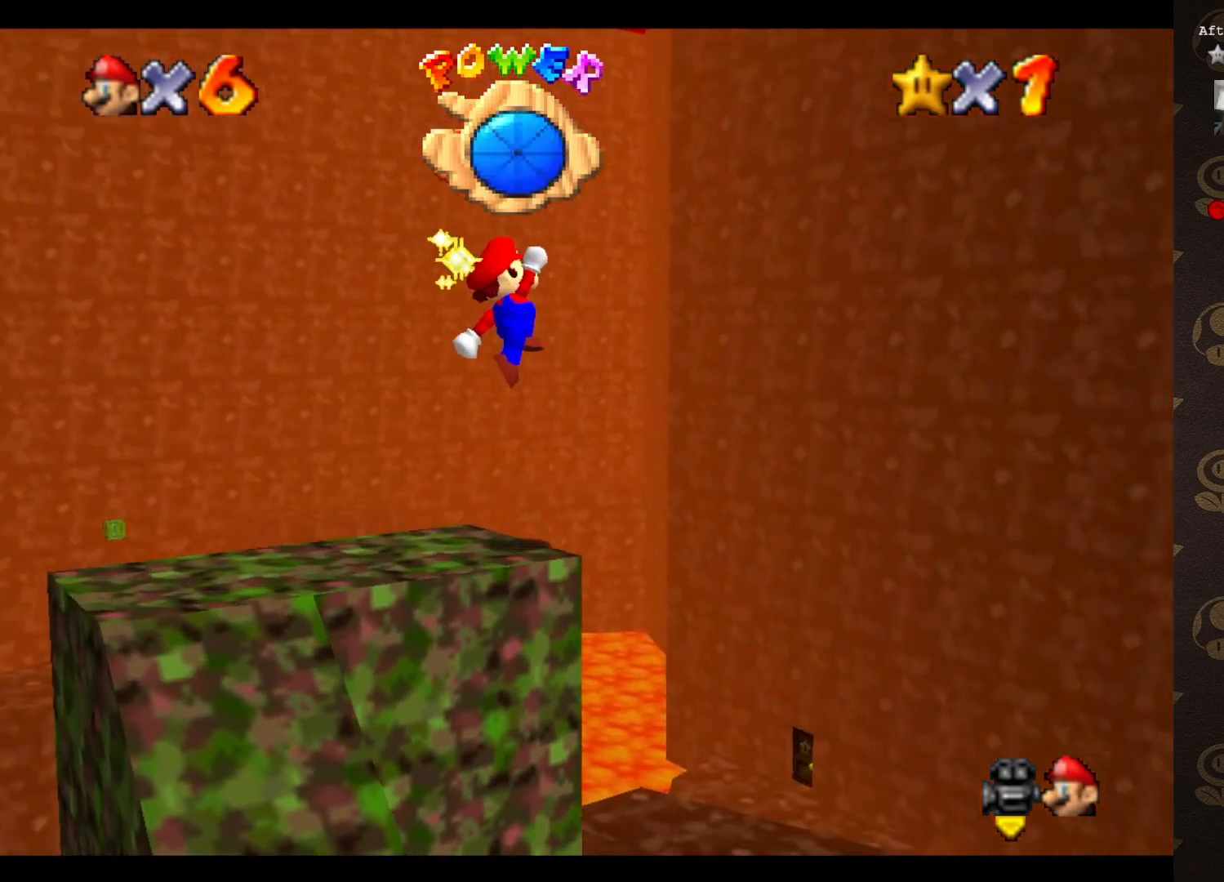
{"buttons": [], "left_stick": "center", "events": [[150, "C_RIGHT", "down"], [150, "left_stick", "center"], [250, "C_RIGHT", "up"]]}
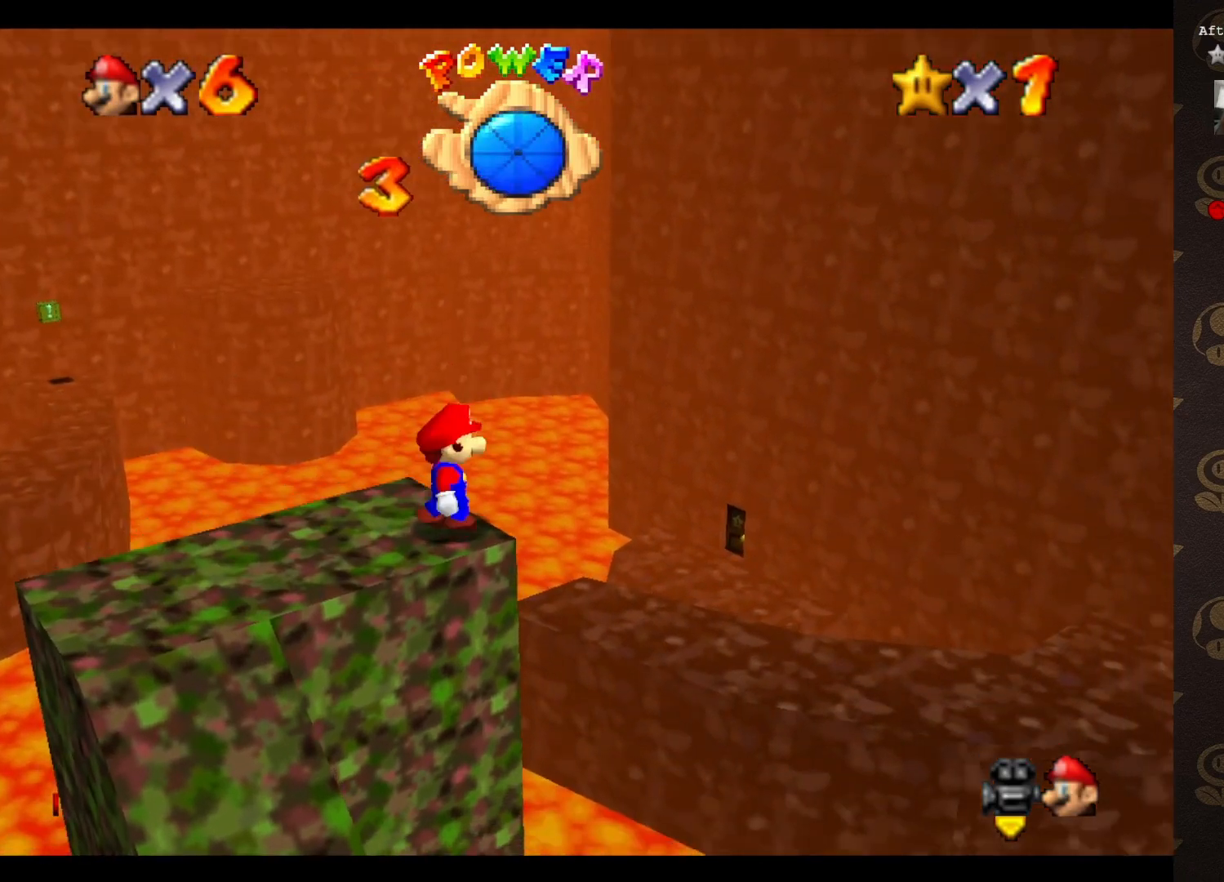
{"buttons": ["C_RIGHT"], "left_stick": "right", "events": [[33, "left_stick", "up-right"], [150, "A", "down"], [183, "A", "up"], [333, "C_RIGHT", "down"], [367, "left_stick", "right"], [400, "C_RIGHT", "up"], [467, "C_RIGHT", "down"]]}
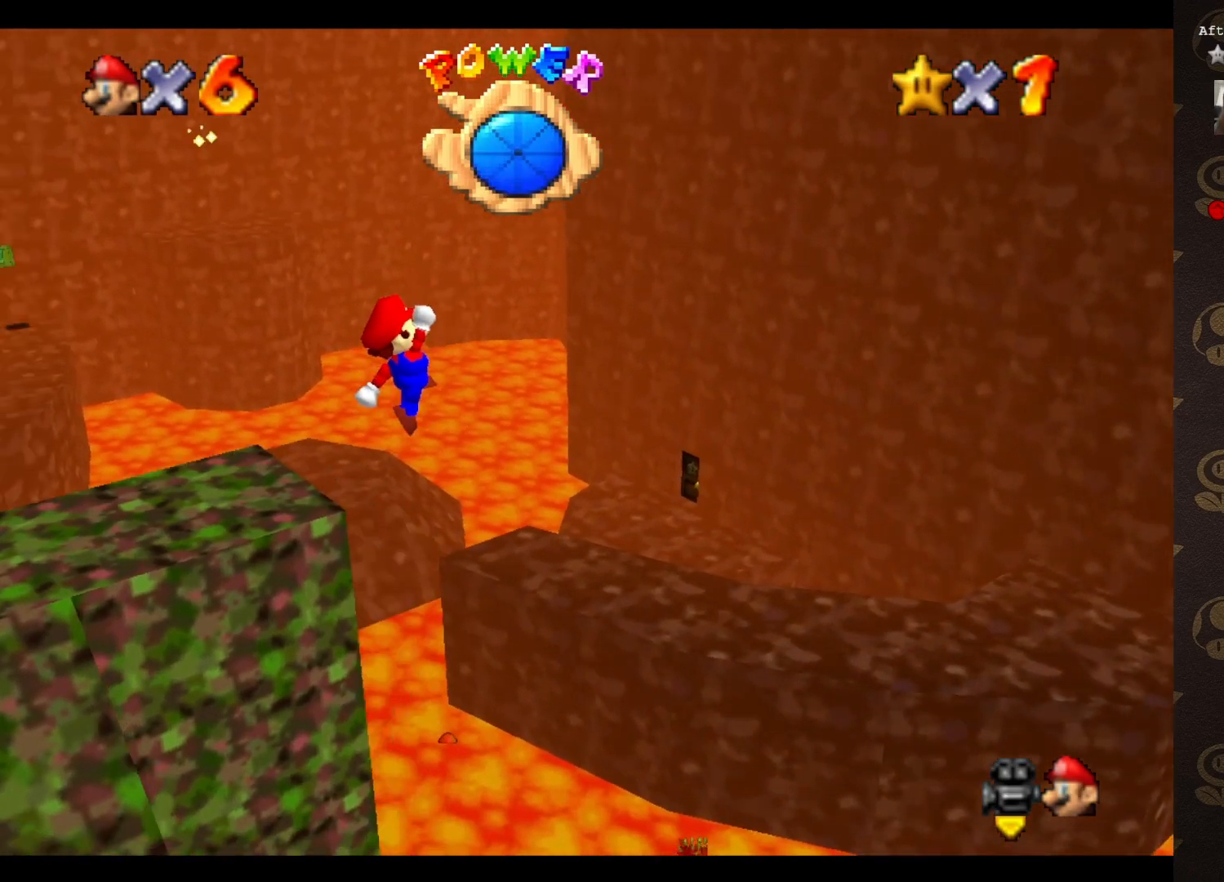
{"buttons": [], "left_stick": "center", "events": [[17, "left_stick", "down-right"], [50, "C_RIGHT", "up"], [117, "left_stick", "down"], [250, "left_stick", "center"]]}
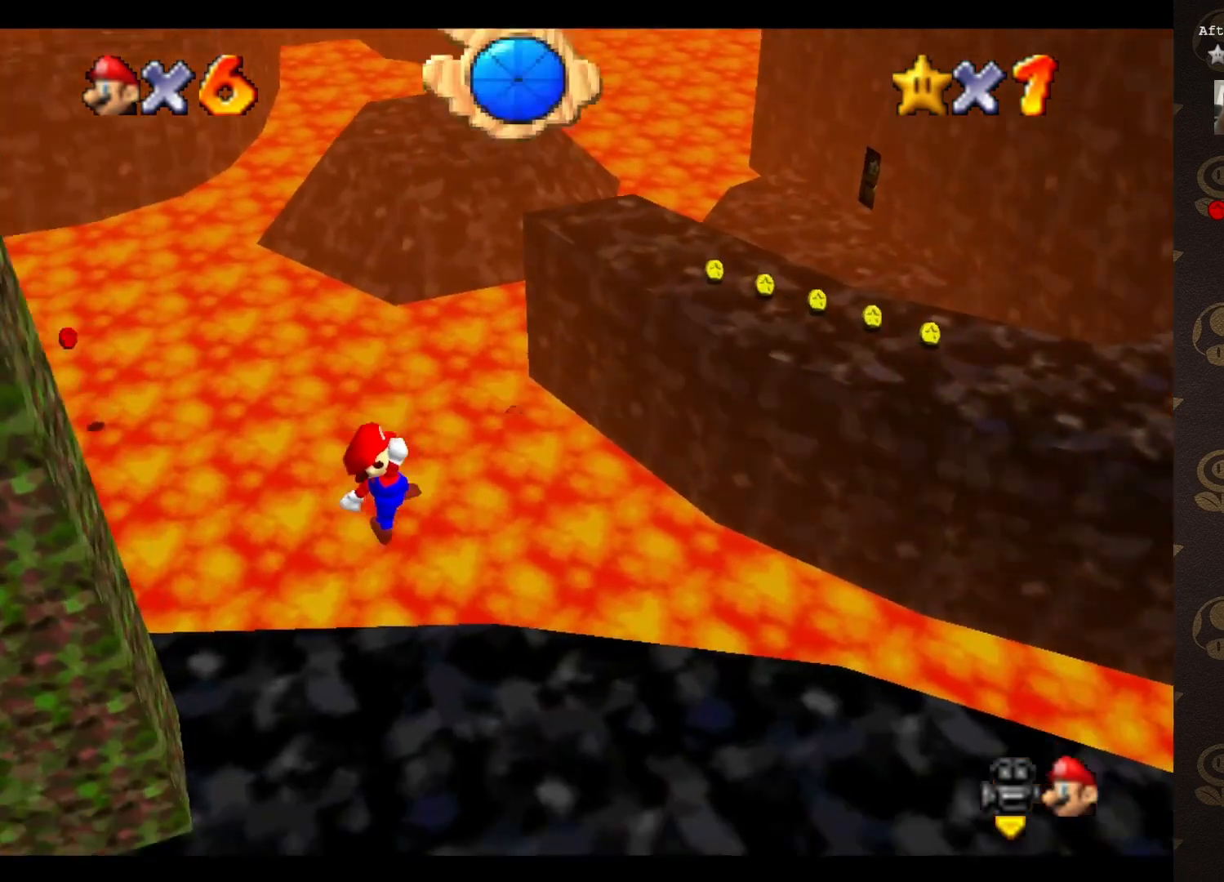
{"buttons": ["C_LEFT"], "left_stick": "down-right", "events": [[83, "B", "down"], [200, "B", "up"], [317, "C_LEFT", "down"], [417, "C_LEFT", "up"], [450, "left_stick", "down-right"], [483, "C_LEFT", "down"]]}
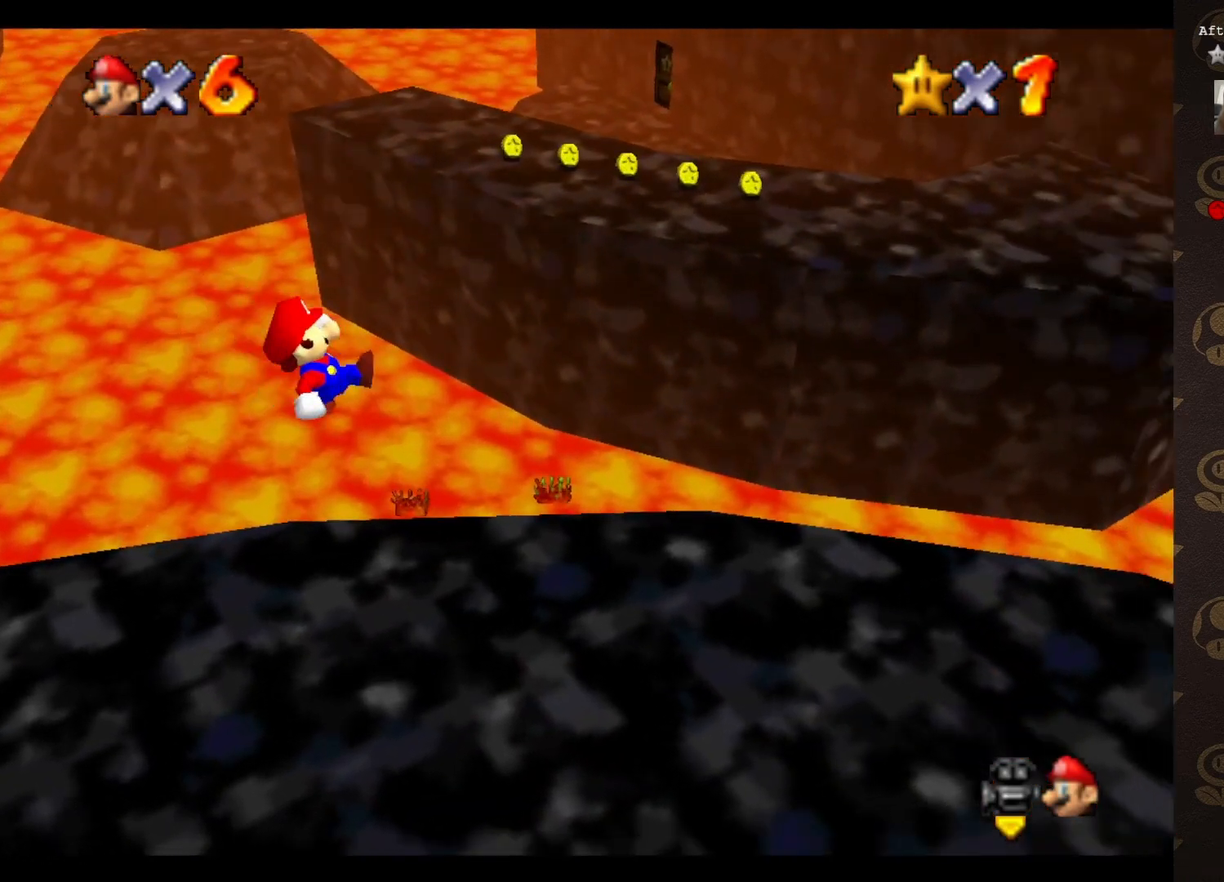
{"buttons": [], "left_stick": "up-right", "events": [[100, "C_LEFT", "up"], [317, "left_stick", "up-right"], [350, "C_LEFT", "down"], [450, "C_LEFT", "up"]]}